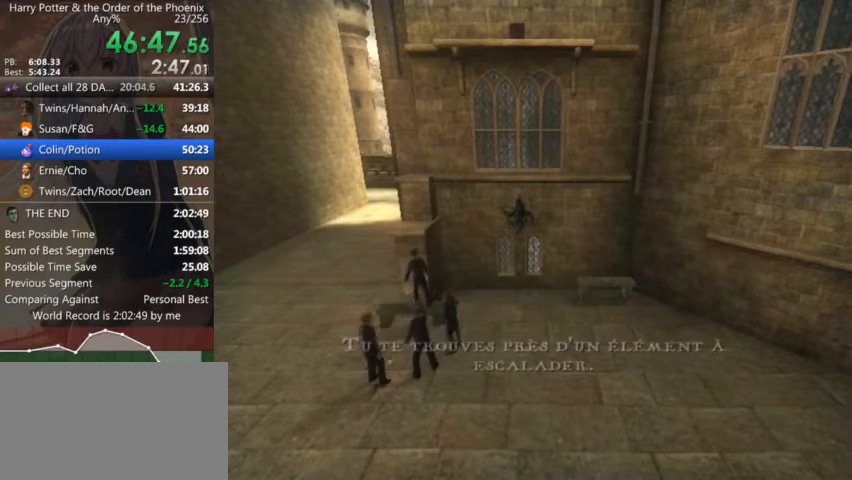
Gameplay with keyboard and mouse; each line is a JSON object with the keys and mouse buttons held at the frame after it. "events" lists presses ("down") and releases ("up") of "a", "c", "ctrl", "d", "down", "escape", "left", "return", "right", "s", "shift_l", "shift_r", "space", "tab", "up", "w", "mouse_left" and "mouse_right" between this image and that frame as [ms after this image, input, new state], when the widget could be followed in between. "mouse_left", "mouse_right" = the "left", "right" buttons of the "mouse" list. No other keys are recorded. Mouse movement is not recorded.
{"keys": ["w"], "mouse": [], "events": [[34, "a", "up"]]}
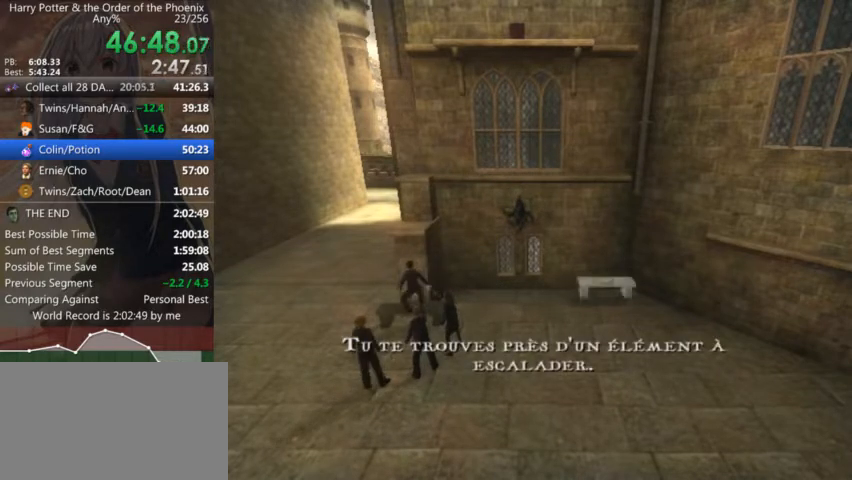
{"keys": ["w"], "mouse": [], "events": []}
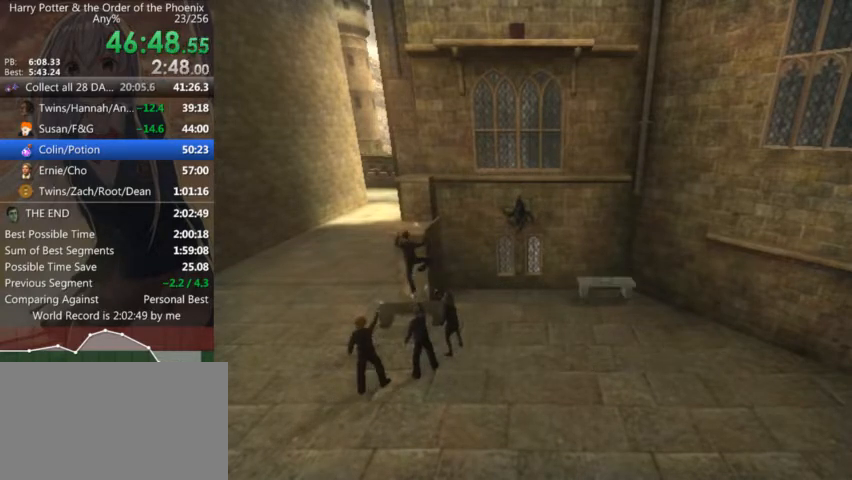
{"keys": ["w"], "mouse": [], "events": []}
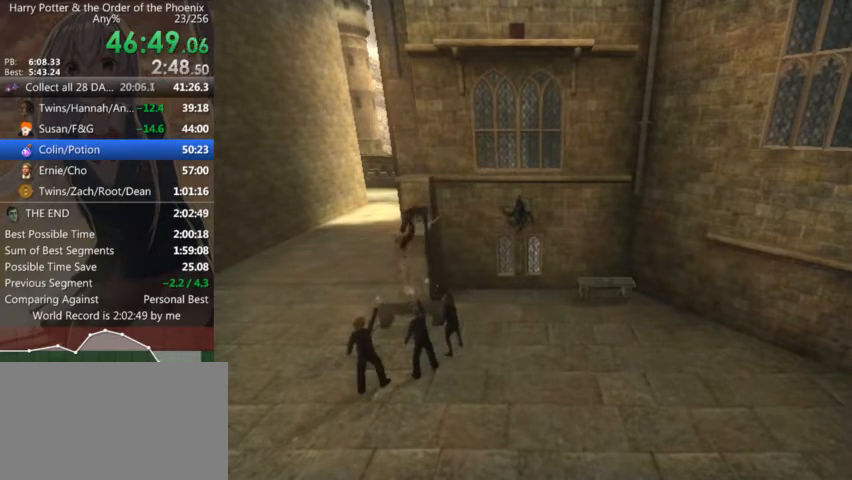
{"keys": ["w"], "mouse": [], "events": []}
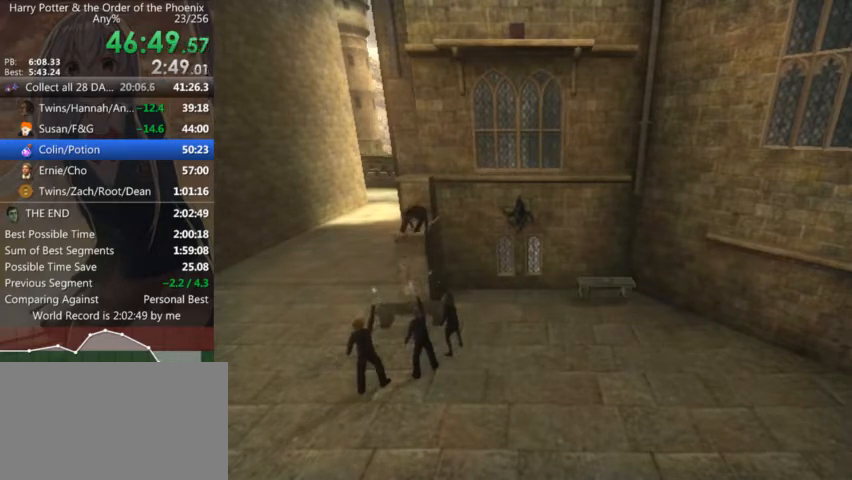
{"keys": ["w"], "mouse": [], "events": []}
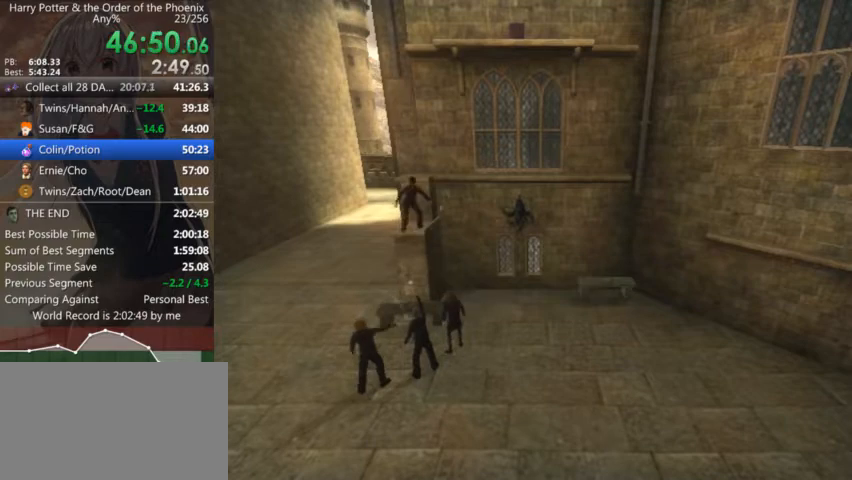
{"keys": ["w"], "mouse": [], "events": []}
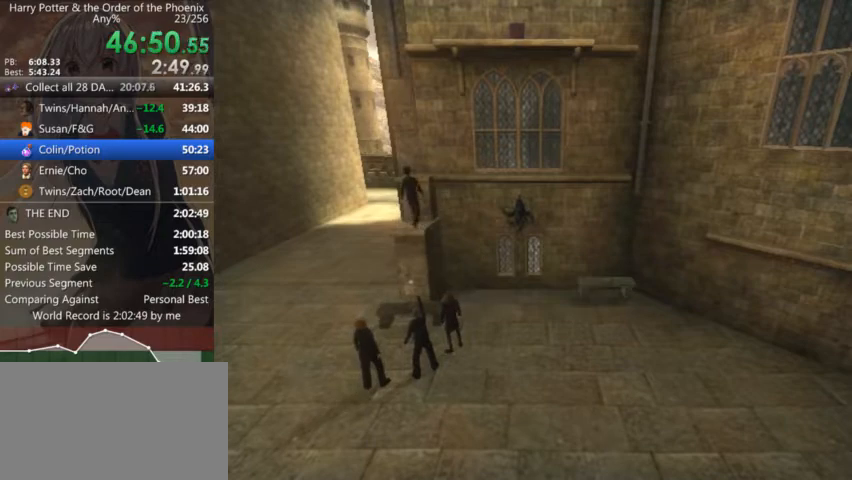
{"keys": ["w"], "mouse": [], "events": []}
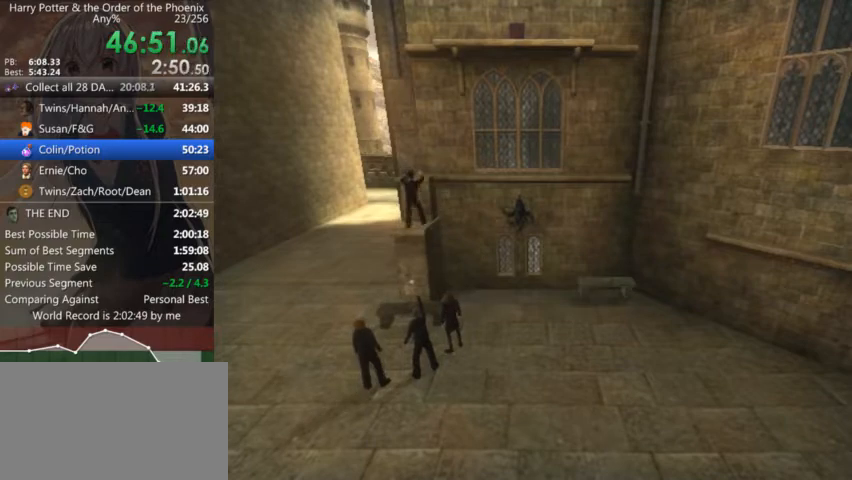
{"keys": ["d", "w"], "mouse": [], "events": [[434, "d", "down"]]}
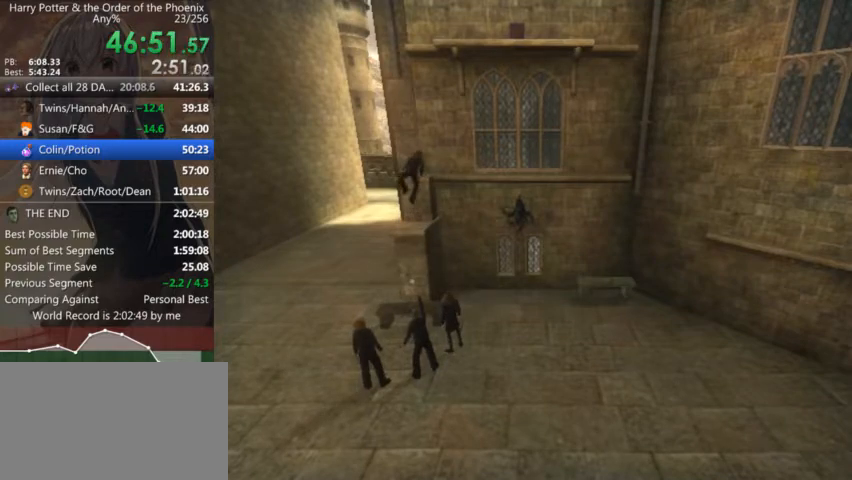
{"keys": ["d", "w"], "mouse": [], "events": []}
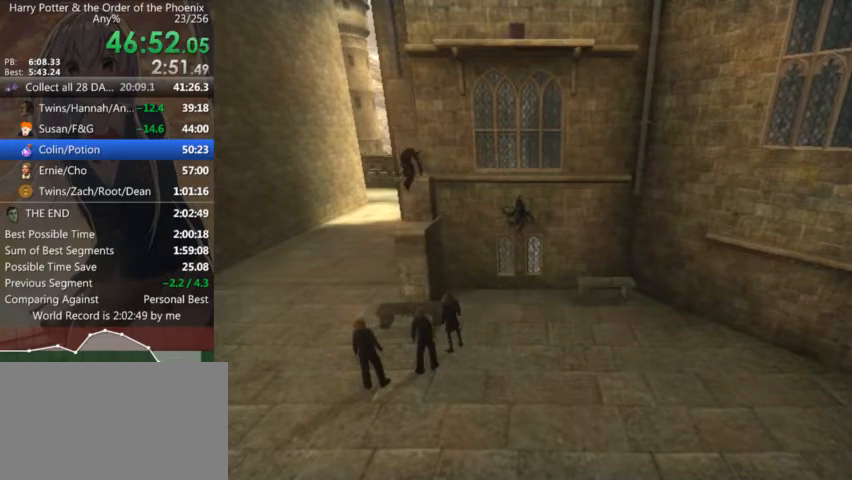
{"keys": ["d", "w"], "mouse": [], "events": []}
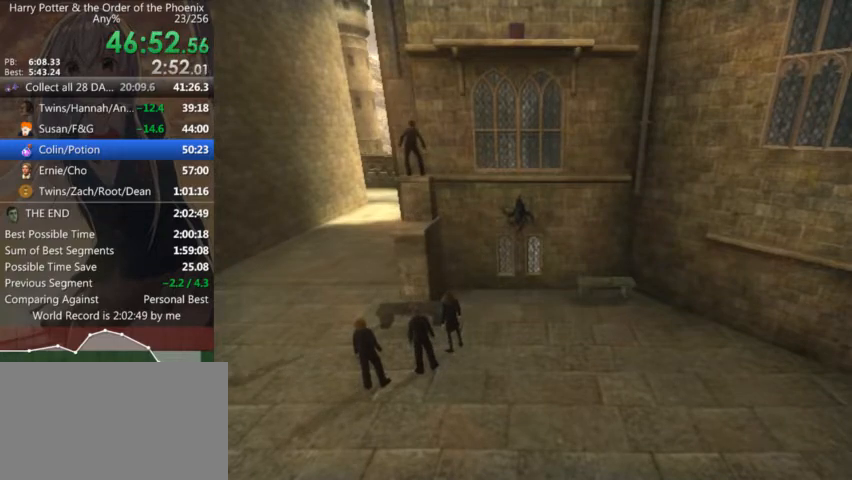
{"keys": ["d", "w"], "mouse": [], "events": []}
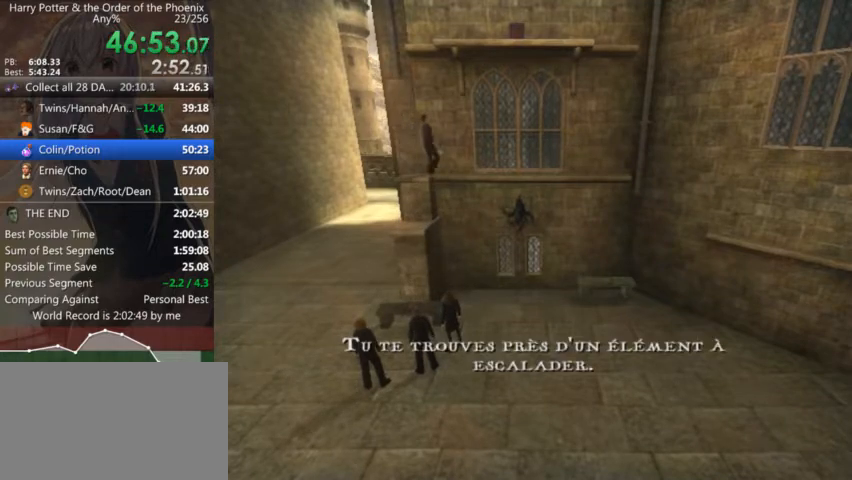
{"keys": ["d"], "mouse": [], "events": [[234, "shift_r", "down"], [234, "w", "up"], [300, "shift_r", "up"], [400, "shift_r", "down"], [467, "shift_r", "up"]]}
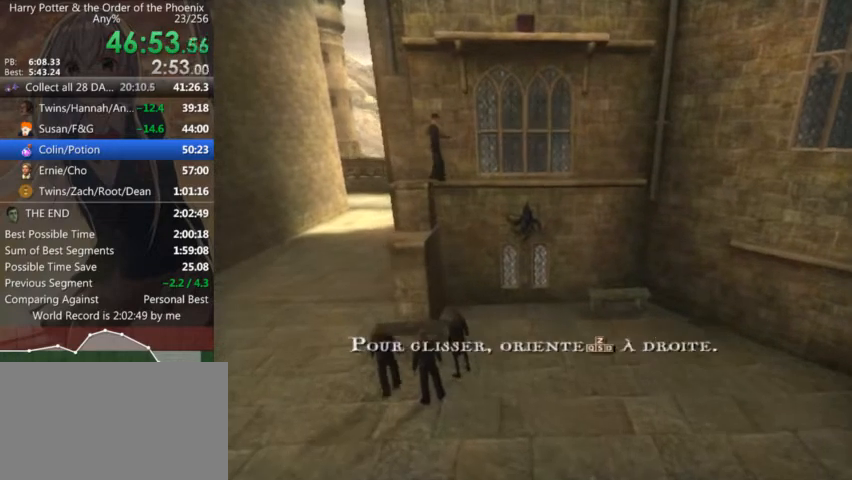
{"keys": ["d", "shift_r"], "mouse": [], "events": [[34, "shift_r", "down"], [100, "shift_r", "up"], [234, "shift_r", "down"], [267, "shift_r", "up"], [367, "shift_r", "down"], [434, "shift_r", "up"], [500, "shift_r", "down"]]}
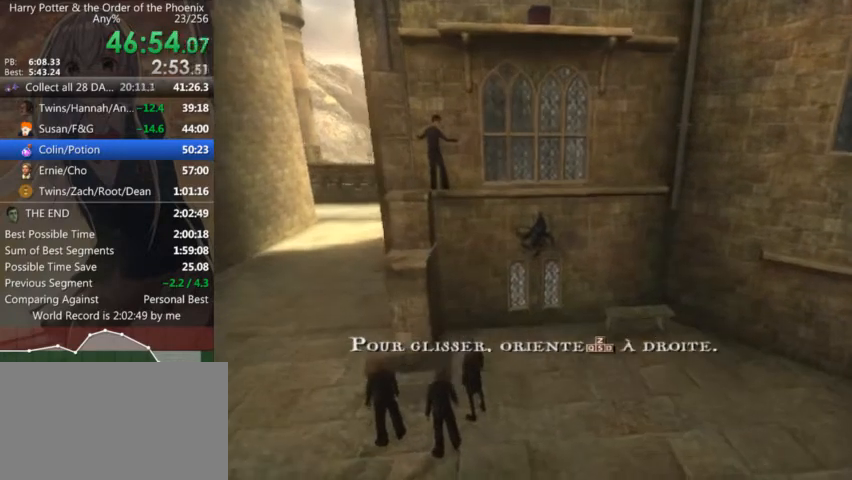
{"keys": ["d", "shift_r"], "mouse": [], "events": [[67, "shift_r", "up"], [167, "shift_r", "down"], [234, "shift_r", "up"], [334, "shift_r", "down"], [400, "shift_r", "up"], [500, "shift_r", "down"]]}
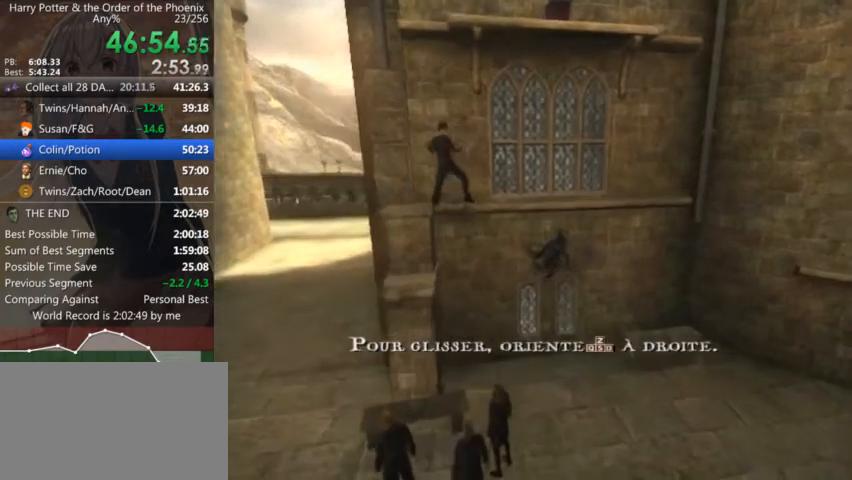
{"keys": ["d"], "mouse": [], "events": [[34, "shift_r", "up"], [134, "shift_r", "down"], [167, "shift_r", "up"], [267, "shift_r", "down"], [300, "shift_r", "up"], [400, "shift_r", "down"], [500, "shift_r", "up"]]}
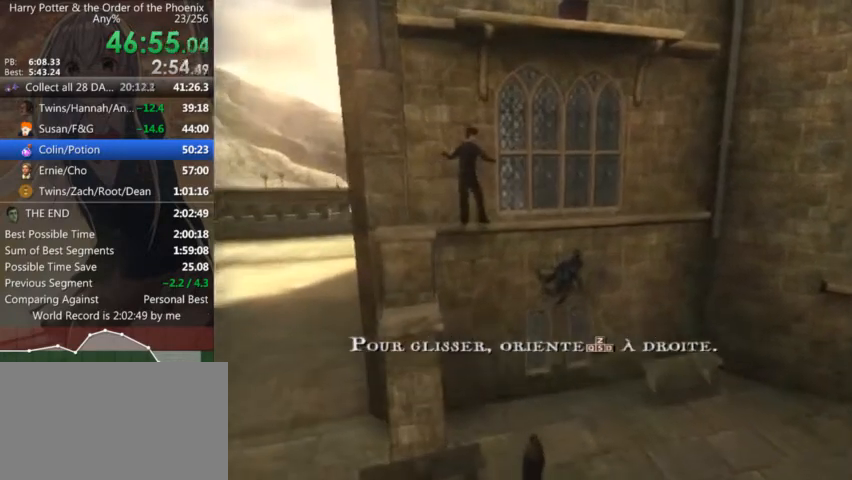
{"keys": ["d"], "mouse": [], "events": [[100, "shift_r", "down"], [134, "shift_r", "up"], [267, "shift_r", "down"], [334, "shift_r", "up"], [434, "shift_r", "down"], [467, "shift_r", "up"]]}
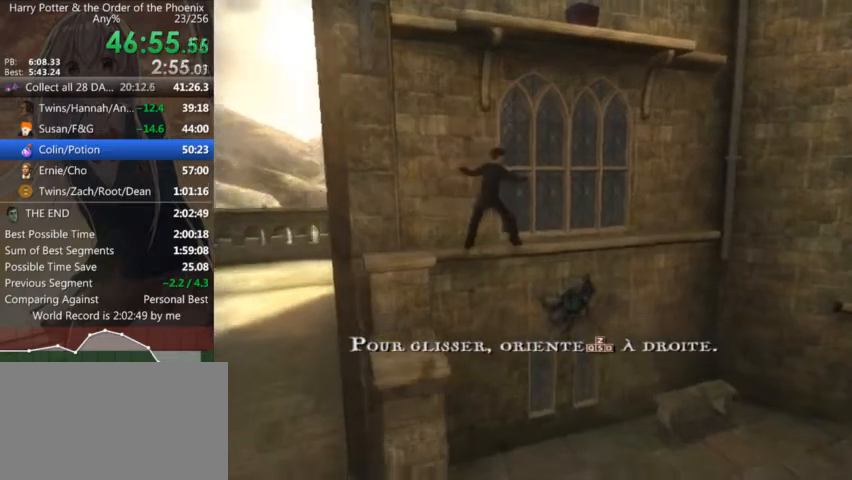
{"keys": ["d"], "mouse": [], "events": [[67, "shift_r", "down"], [167, "shift_r", "up"], [234, "shift_r", "down"], [300, "shift_r", "up"], [400, "shift_r", "down"], [434, "shift_r", "up"]]}
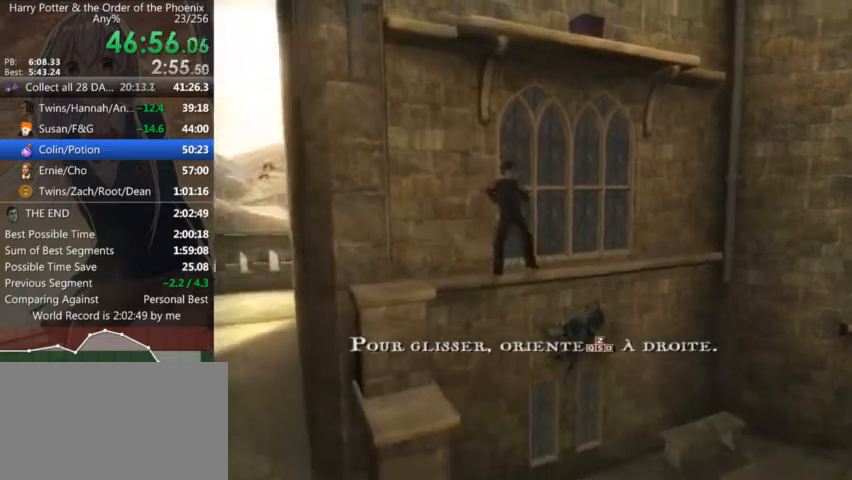
{"keys": ["d"], "mouse": [], "events": [[67, "shift_r", "down"], [134, "shift_r", "up"], [200, "shift_r", "down"], [267, "shift_r", "up"], [367, "shift_r", "down"], [467, "shift_r", "up"]]}
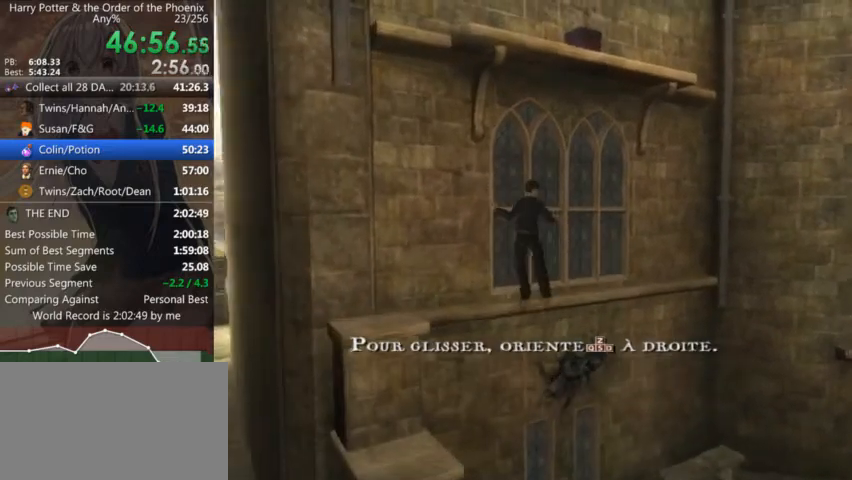
{"keys": ["d", "shift_r"], "mouse": [], "events": [[34, "shift_r", "down"], [100, "shift_r", "up"], [200, "shift_r", "down"], [267, "shift_r", "up"], [334, "shift_r", "down"], [434, "shift_r", "up"], [500, "shift_r", "down"]]}
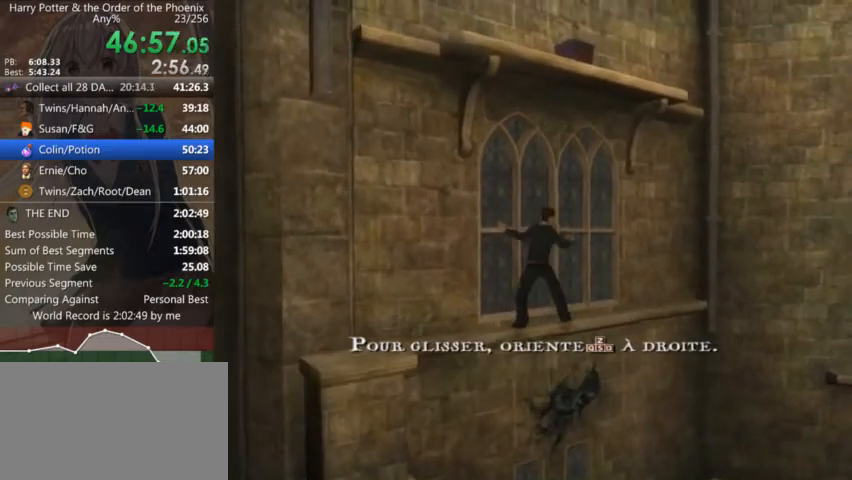
{"keys": ["d"], "mouse": [], "events": [[100, "shift_r", "up"], [200, "shift_r", "down"], [300, "shift_r", "up"], [334, "shift_r", "down"], [434, "shift_r", "up"]]}
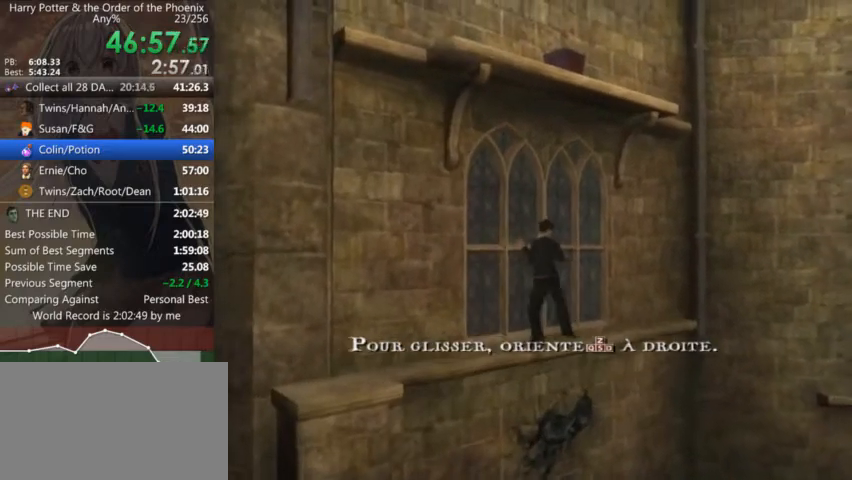
{"keys": ["d"], "mouse": [], "events": [[34, "shift_r", "down"], [67, "shift_r", "up"], [167, "shift_r", "down"], [200, "shift_r", "up"], [300, "shift_r", "down"], [367, "shift_r", "up"], [400, "shift_r", "down"], [467, "shift_r", "up"]]}
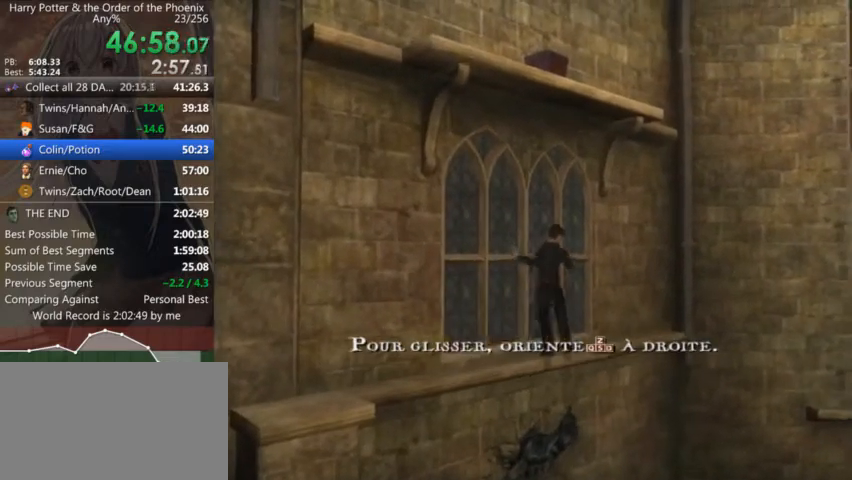
{"keys": ["d", "shift_r"], "mouse": [], "events": [[34, "shift_r", "down"], [134, "shift_r", "up"], [234, "shift_r", "down"], [267, "shift_r", "up"], [367, "shift_r", "down"], [434, "shift_r", "up"], [500, "shift_r", "down"]]}
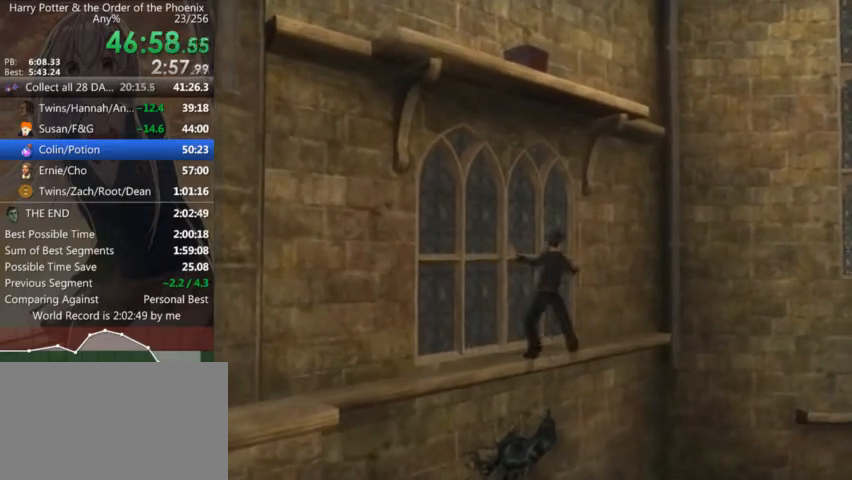
{"keys": ["d"], "mouse": [], "events": [[100, "shift_r", "up"], [200, "shift_r", "down"], [300, "shift_r", "up"], [400, "shift_r", "down"], [467, "shift_r", "up"]]}
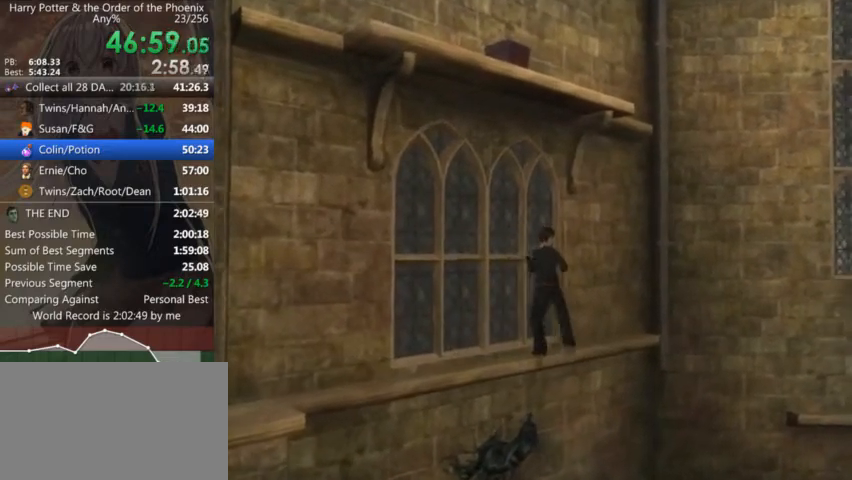
{"keys": ["d"], "mouse": [], "events": [[67, "shift_r", "down"], [134, "shift_r", "up"], [200, "shift_r", "down"], [300, "shift_r", "up"], [400, "shift_r", "down"], [467, "shift_r", "up"]]}
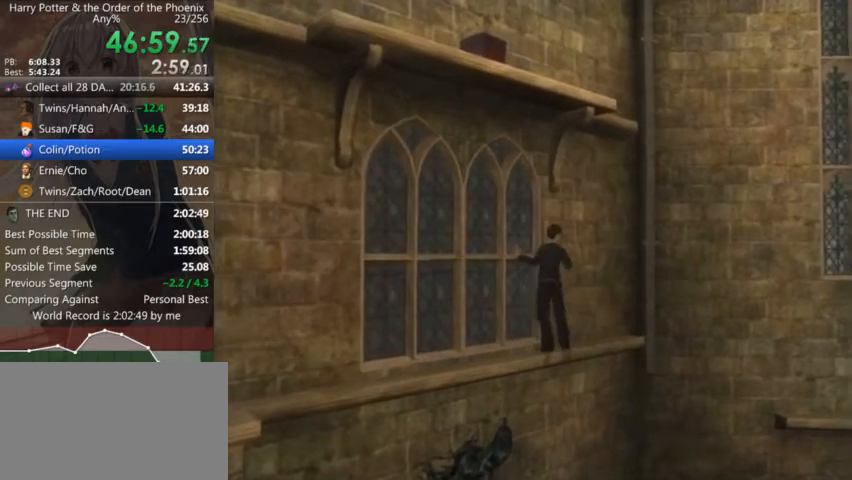
{"keys": ["d"], "mouse": [], "events": [[34, "shift_r", "down"], [134, "shift_r", "up"], [234, "shift_r", "down"], [334, "shift_r", "up"], [434, "shift_r", "down"], [467, "shift_r", "up"]]}
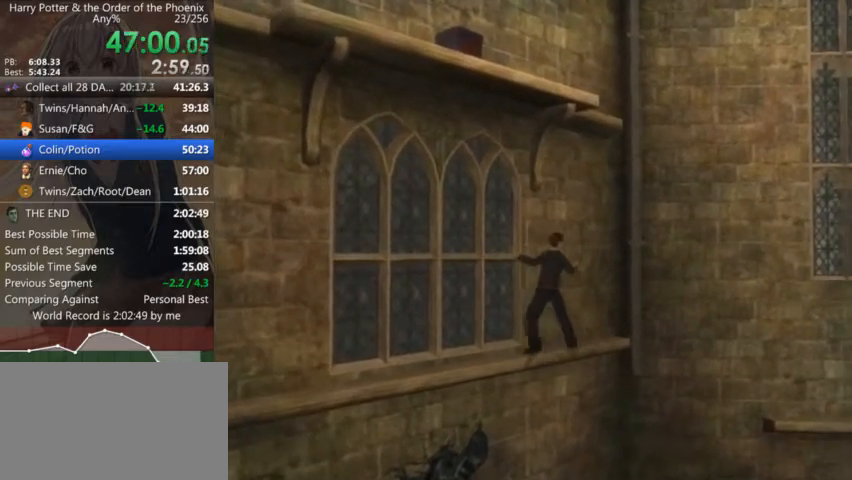
{"keys": ["d", "shift_r"], "mouse": [], "events": [[67, "shift_r", "down"], [167, "shift_r", "up"], [234, "shift_r", "down"], [334, "shift_r", "up"], [434, "shift_r", "down"]]}
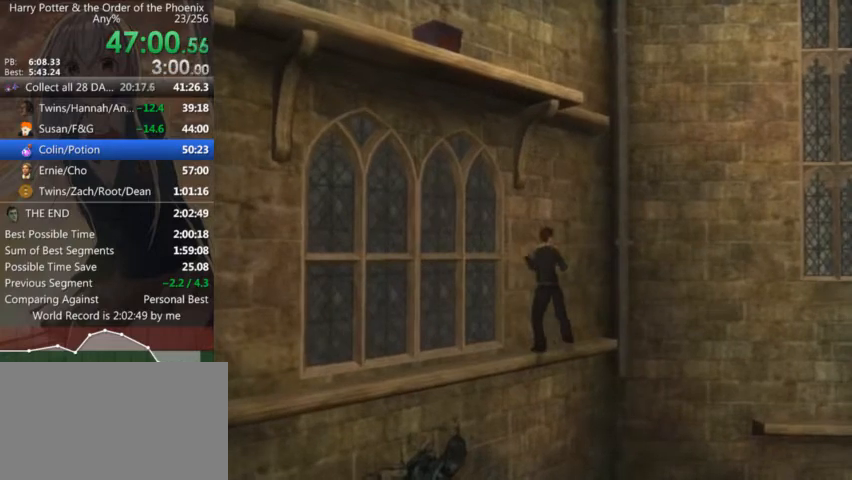
{"keys": ["d", "shift_r"], "mouse": [], "events": [[34, "shift_r", "up"], [134, "shift_r", "down"], [200, "shift_r", "up"], [300, "shift_r", "down"], [400, "shift_r", "up"], [500, "shift_r", "down"]]}
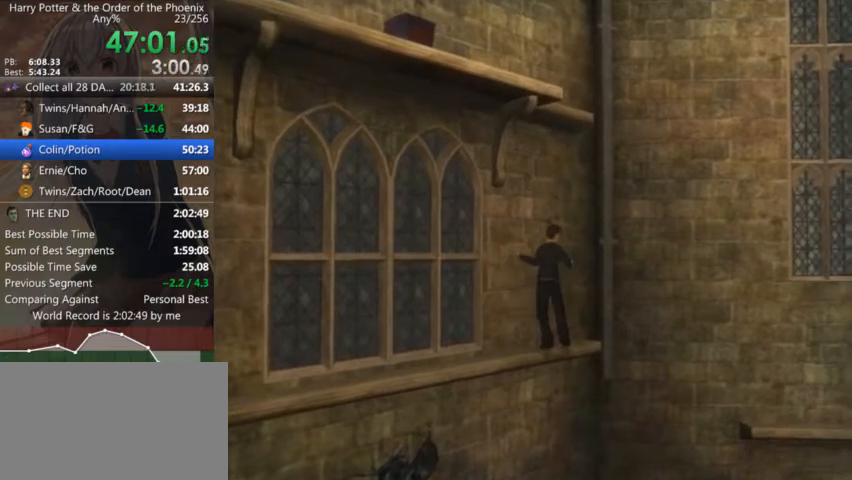
{"keys": ["d", "shift_r"], "mouse": [], "events": [[34, "shift_r", "up"], [134, "shift_r", "down"], [234, "shift_r", "up"], [334, "shift_r", "down"], [434, "shift_r", "up"], [500, "shift_r", "down"]]}
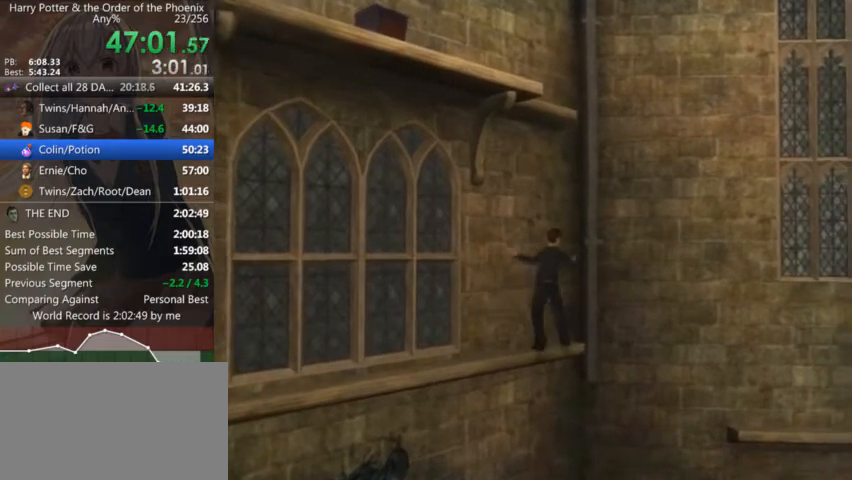
{"keys": ["d", "w"], "mouse": [], "events": [[100, "shift_r", "up"], [200, "shift_r", "down"], [300, "shift_r", "up"], [400, "shift_r", "down"], [434, "w", "down"], [500, "shift_r", "up"]]}